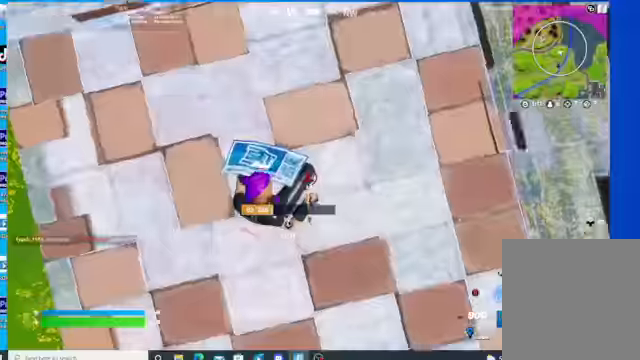
Gameplay with a controller (Xbox layout); each line is a JSON object with the inputs held at the frame after it. "events" lists button and stick changes between this image and that frame as [ms after this image, input, new state], when the widget could be followed in between.
{"buttons": [], "left_stick": "center", "right_stick": "center", "events": [[67, "R2", "down"], [334, "R2", "up"], [367, "A", "down"], [467, "A", "up"]]}
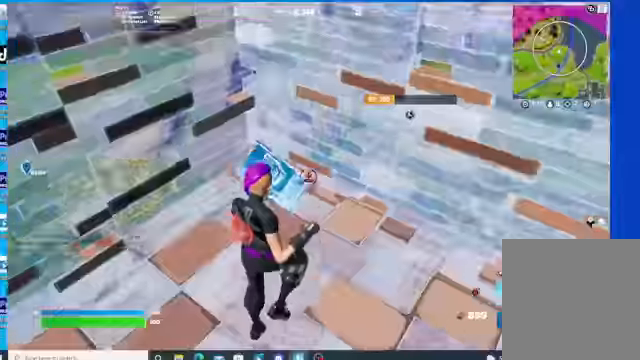
{"buttons": ["R2"], "left_stick": "center", "right_stick": "up-left", "events": [[167, "L2", "down"], [200, "right_stick", "down"], [334, "L2", "up"], [334, "right_stick", "up-right"], [434, "R2", "down"], [467, "right_stick", "up-left"]]}
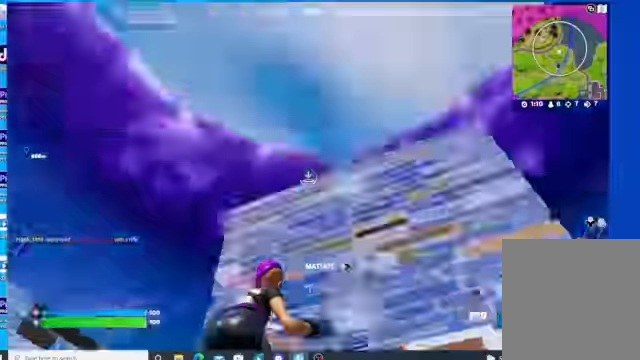
{"buttons": [], "left_stick": "center", "right_stick": "center", "events": [[267, "right_stick", "center"], [400, "A", "down"], [434, "R2", "up"], [500, "A", "up"]]}
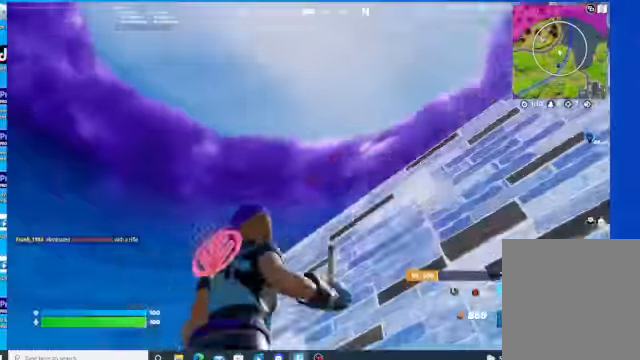
{"buttons": [], "left_stick": "center", "right_stick": "down", "events": [[34, "right_stick", "down-left"], [267, "right_stick", "center"], [367, "R1", "down"], [400, "right_stick", "down"], [500, "R1", "up"]]}
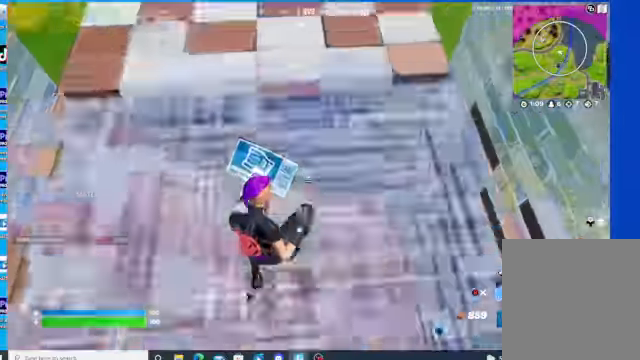
{"buttons": [], "left_stick": "center", "right_stick": "center", "events": [[34, "right_stick", "center"], [134, "R2", "down"], [367, "A", "down"], [500, "A", "up"], [500, "R2", "up"]]}
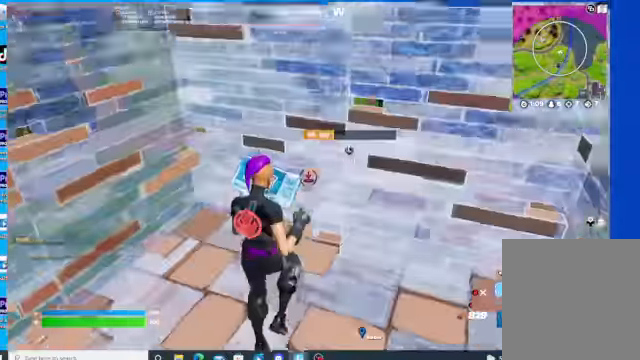
{"buttons": [], "left_stick": "up", "right_stick": "center", "events": [[200, "L2", "down"], [300, "L2", "up"], [500, "left_stick", "up"]]}
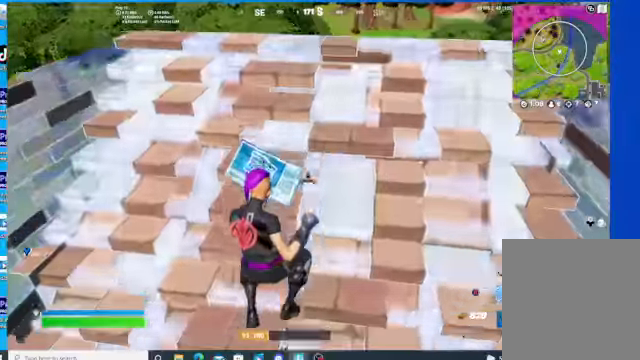
{"buttons": [], "left_stick": "left", "right_stick": "center", "events": [[34, "B", "down"], [100, "B", "up"], [500, "left_stick", "left"]]}
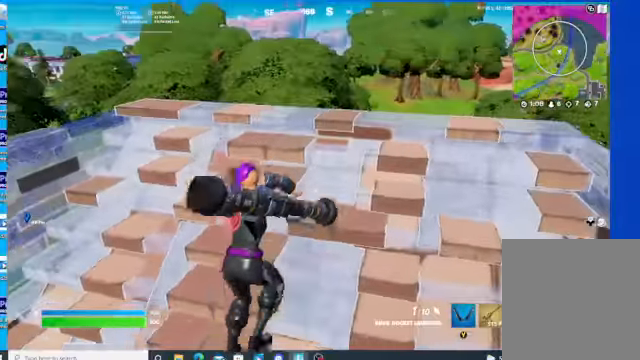
{"buttons": ["L1"], "left_stick": "center", "right_stick": "center", "events": [[167, "left_stick", "center"], [300, "B", "down"], [400, "B", "up"], [500, "L1", "down"]]}
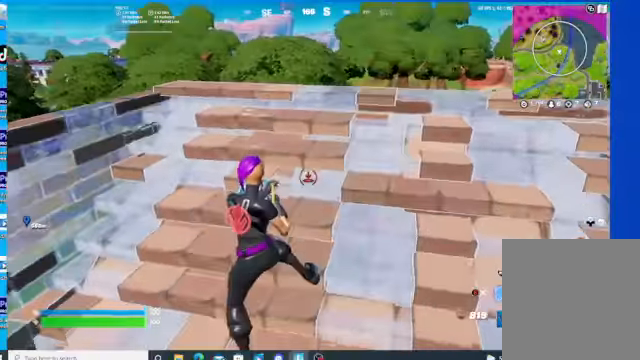
{"buttons": ["L1"], "left_stick": "up", "right_stick": "left", "events": [[100, "B", "down"], [100, "L1", "up"], [167, "B", "up"], [167, "left_stick", "up"], [367, "right_stick", "left"], [500, "L1", "down"]]}
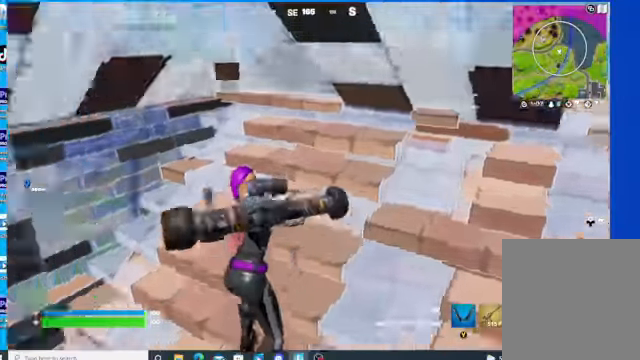
{"buttons": [], "left_stick": "center", "right_stick": "center", "events": [[167, "L1", "up"], [234, "left_stick", "center"], [434, "right_stick", "center"]]}
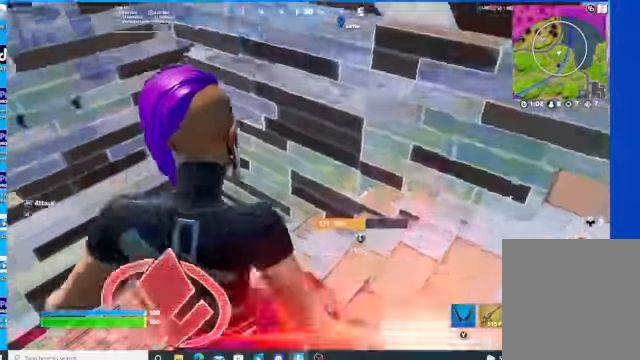
{"buttons": ["L1"], "left_stick": "center", "right_stick": "center", "events": [[500, "L1", "down"]]}
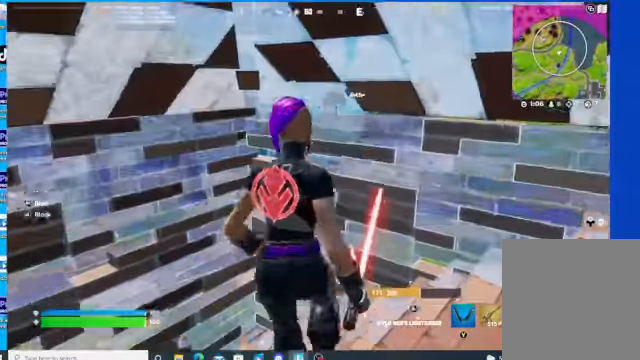
{"buttons": [], "left_stick": "center", "right_stick": "right", "events": [[134, "L1", "up"], [167, "right_stick", "right"], [200, "L1", "down"], [334, "L1", "up"]]}
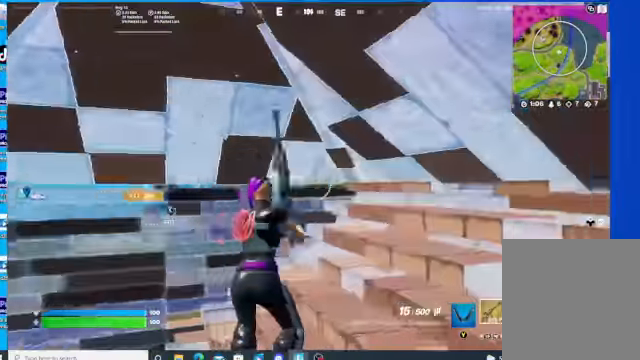
{"buttons": [], "left_stick": "up", "right_stick": "down-right", "events": [[134, "L3", "down"], [134, "left_stick", "right"], [300, "L3", "up"], [300, "left_stick", "up"], [467, "right_stick", "down-right"]]}
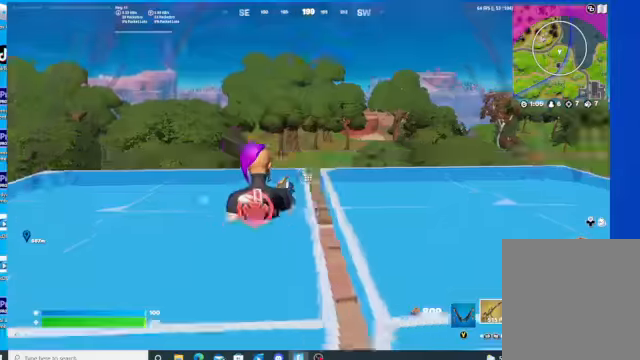
{"buttons": [], "left_stick": "right", "right_stick": "right", "events": [[134, "right_stick", "right"], [167, "left_stick", "up-right"], [267, "left_stick", "right"]]}
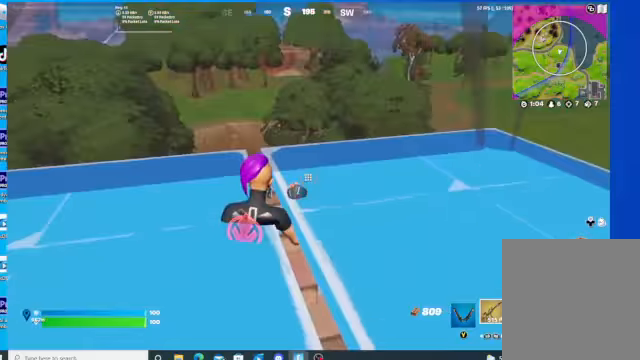
{"buttons": [], "left_stick": "center", "right_stick": "right", "events": [[134, "left_stick", "up"], [500, "left_stick", "center"]]}
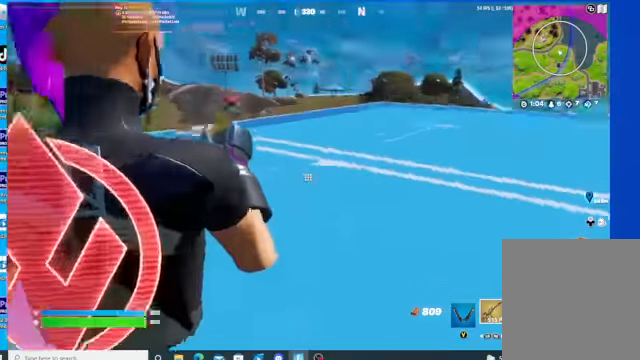
{"buttons": [], "left_stick": "center", "right_stick": "center", "events": [[100, "right_stick", "center"]]}
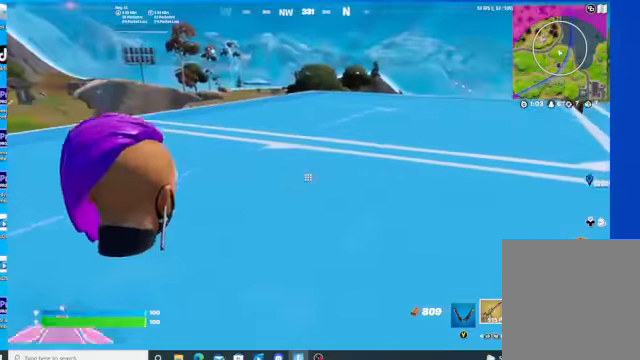
{"buttons": ["L3"], "left_stick": "center", "right_stick": "center", "events": [[500, "L3", "down"]]}
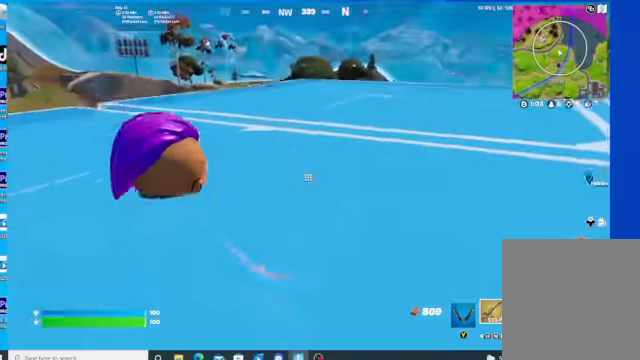
{"buttons": [], "left_stick": "up-right", "right_stick": "center", "events": [[134, "L3", "up"], [134, "left_stick", "up-right"], [367, "Y", "down"], [434, "Y", "up"]]}
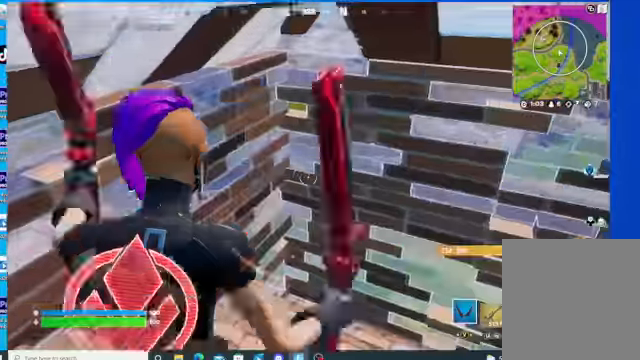
{"buttons": ["R2"], "left_stick": "down", "right_stick": "up-left", "events": [[167, "left_stick", "right"], [167, "right_stick", "down-left"], [267, "R2", "down"], [467, "left_stick", "down"], [467, "right_stick", "up-left"]]}
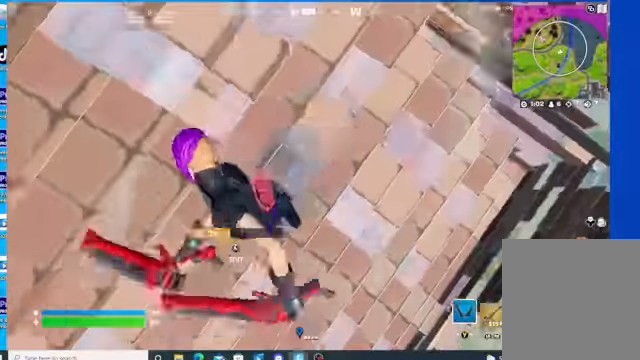
{"buttons": ["R2"], "left_stick": "down", "right_stick": "up-left", "events": []}
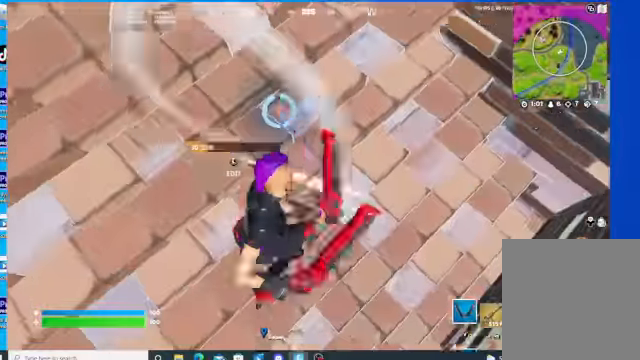
{"buttons": ["R2"], "left_stick": "up-right", "right_stick": "center", "events": [[167, "left_stick", "up-right"], [300, "right_stick", "center"]]}
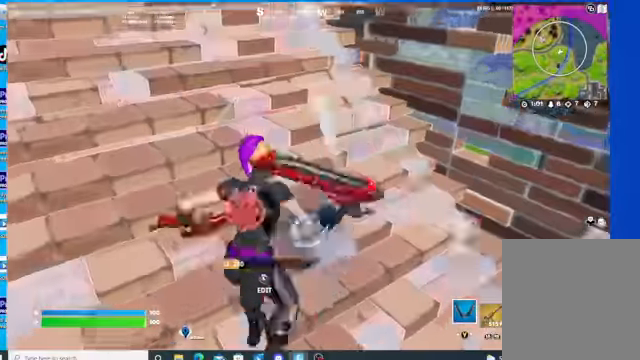
{"buttons": [], "left_stick": "down", "right_stick": "center", "events": [[167, "left_stick", "down"], [467, "R2", "up"]]}
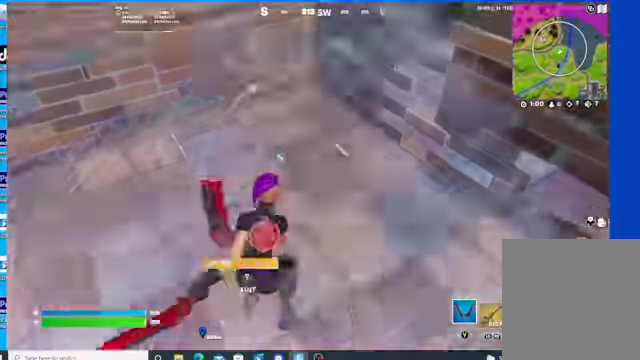
{"buttons": [], "left_stick": "up", "right_stick": "down-left", "events": [[67, "B", "down"], [167, "B", "up"], [267, "A", "down"], [367, "A", "up"], [400, "left_stick", "center"], [467, "left_stick", "up"], [467, "right_stick", "down-left"]]}
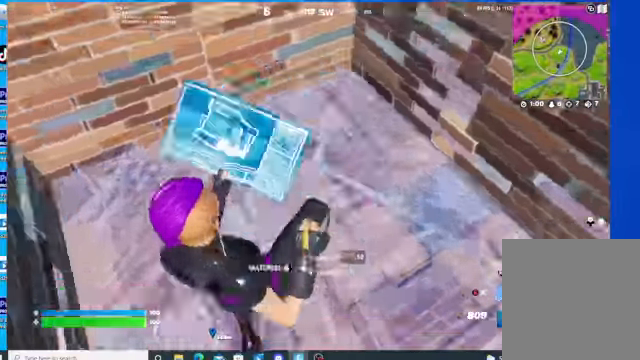
{"buttons": ["R2"], "left_stick": "up-right", "right_stick": "up", "events": [[34, "L1", "down"], [100, "right_stick", "center"], [167, "L1", "up"], [300, "L3", "down"], [300, "left_stick", "up-right"], [300, "right_stick", "up"], [434, "L3", "up"], [467, "R2", "down"]]}
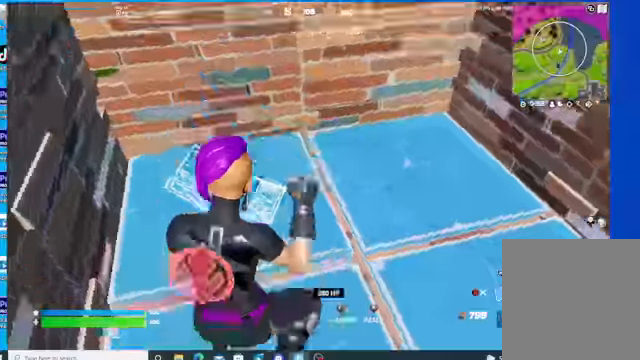
{"buttons": ["R2"], "left_stick": "down", "right_stick": "down", "events": [[67, "right_stick", "up-right"], [234, "right_stick", "right"], [267, "left_stick", "right"], [334, "B", "down"], [467, "B", "up"], [467, "left_stick", "down"], [467, "right_stick", "down"]]}
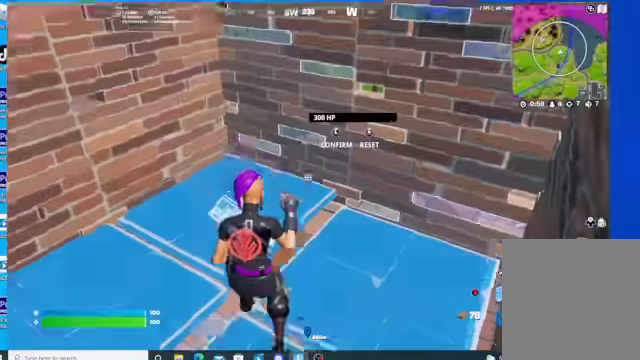
{"buttons": ["L3"], "left_stick": "center", "right_stick": "up", "events": [[100, "right_stick", "right"], [134, "left_stick", "center"], [434, "L3", "down"], [434, "R2", "up"], [467, "right_stick", "up"]]}
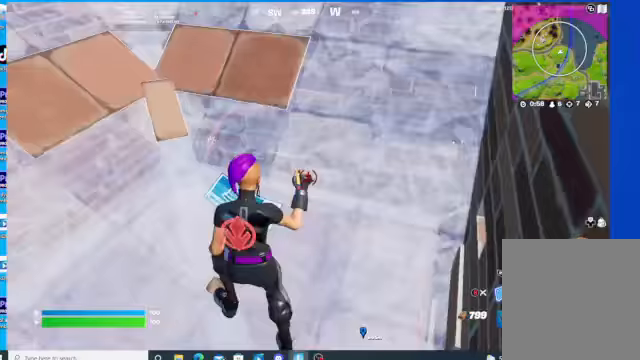
{"buttons": [], "left_stick": "up-left", "right_stick": "up-right", "events": [[34, "L3", "up"], [34, "left_stick", "up-left"], [134, "B", "down"], [234, "B", "up"], [367, "right_stick", "up-right"]]}
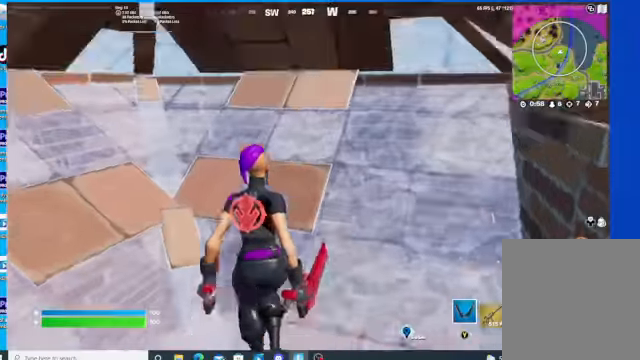
{"buttons": ["L3"], "left_stick": "up-left", "right_stick": "center", "events": [[100, "R1", "down"], [100, "right_stick", "center"], [234, "R1", "up"], [434, "L3", "down"]]}
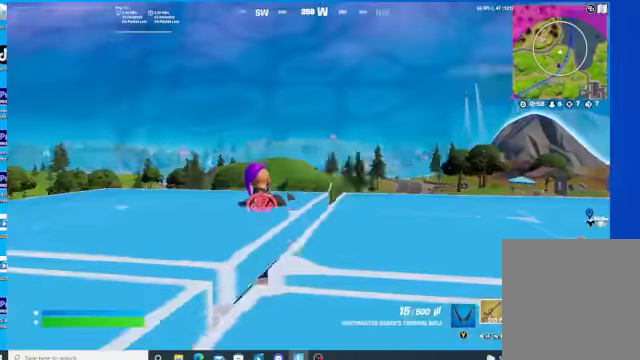
{"buttons": [], "left_stick": "center", "right_stick": "center", "events": [[67, "L3", "up"], [300, "left_stick", "left"], [467, "left_stick", "center"]]}
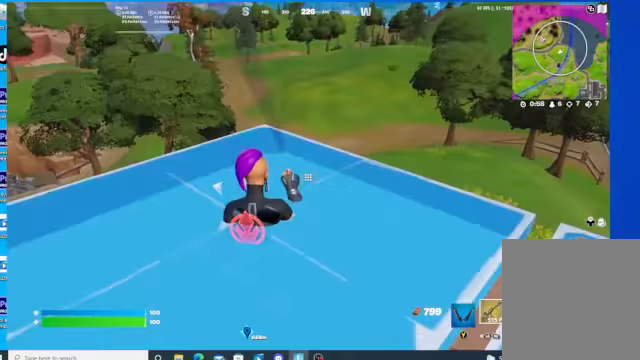
{"buttons": [], "left_stick": "center", "right_stick": "left", "events": [[267, "right_stick", "left"]]}